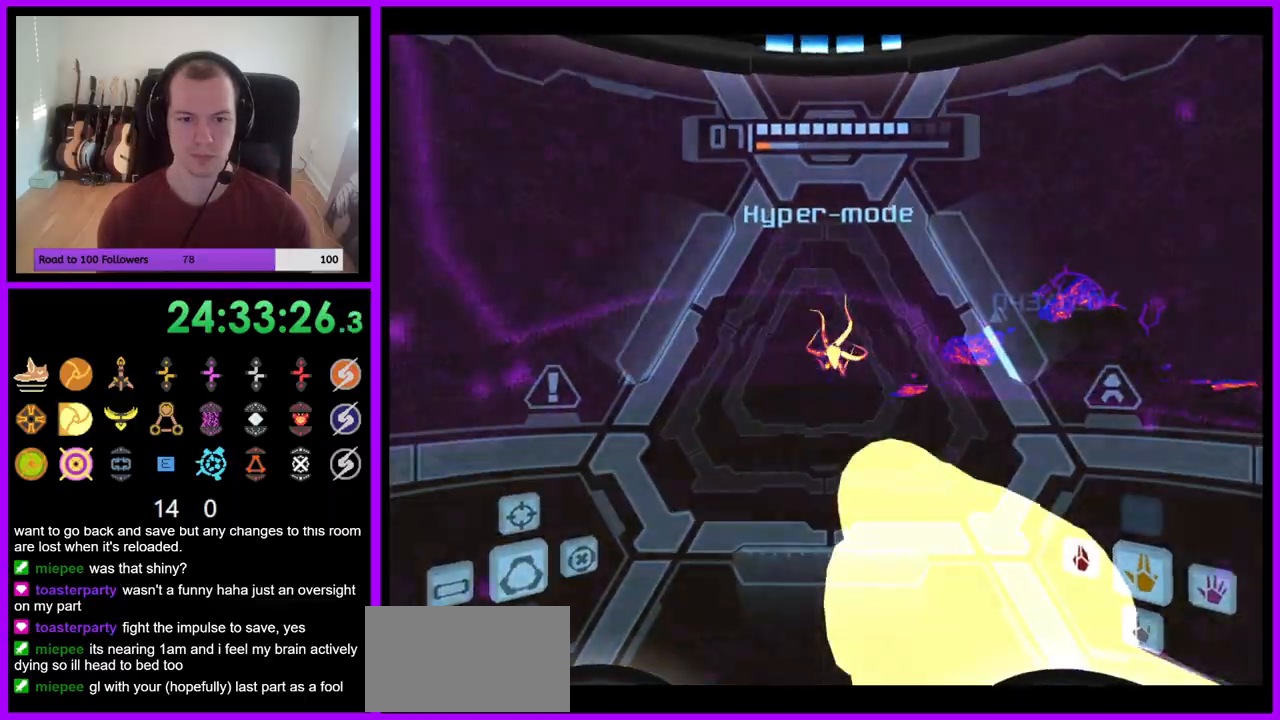
Gameplay with a controller (Nintendo layout); each line is a JSON object with the inputs held at the frame after it. "events" lists button and stick changes between this image and that frame as [ms after this image, input, new state], when the widget could be followed in between. Not read: L3 R1 R3 START.
{"buttons": ["A", "L1"], "left_stick": "up", "right_stick": "center", "events": [[33, "left_stick", "up"]]}
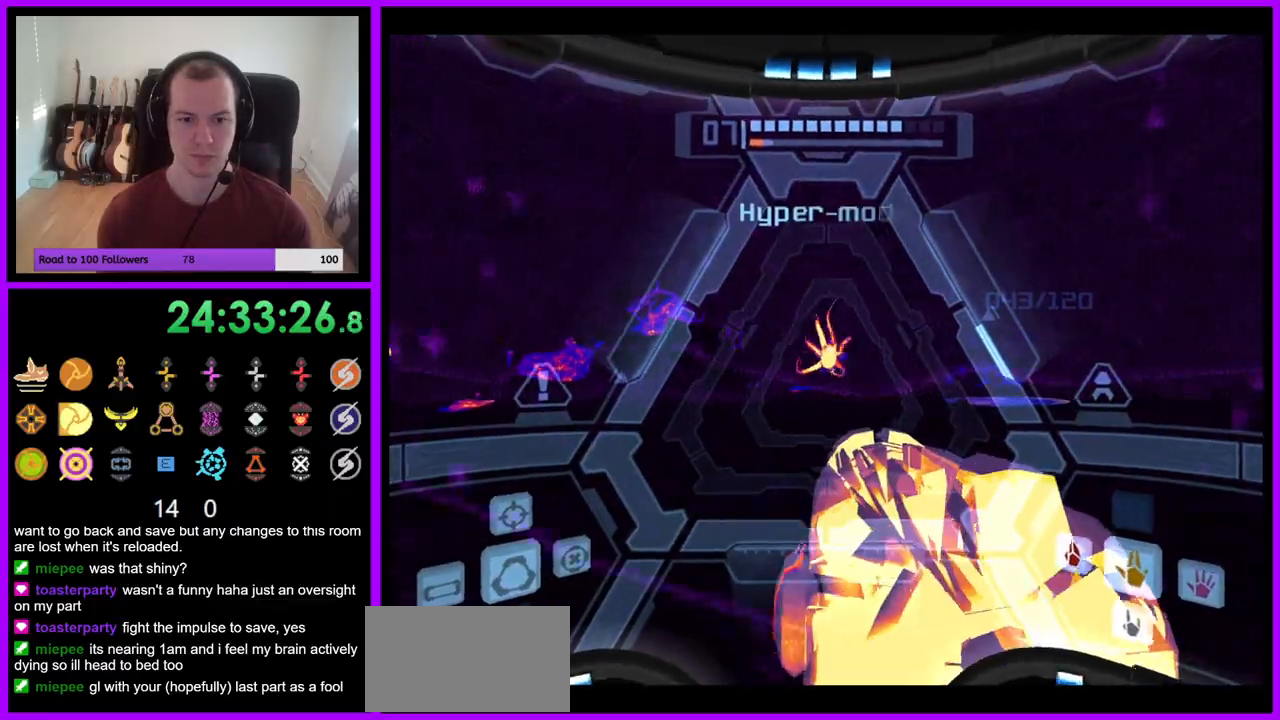
{"buttons": ["A", "L1"], "left_stick": "up", "right_stick": "center", "events": []}
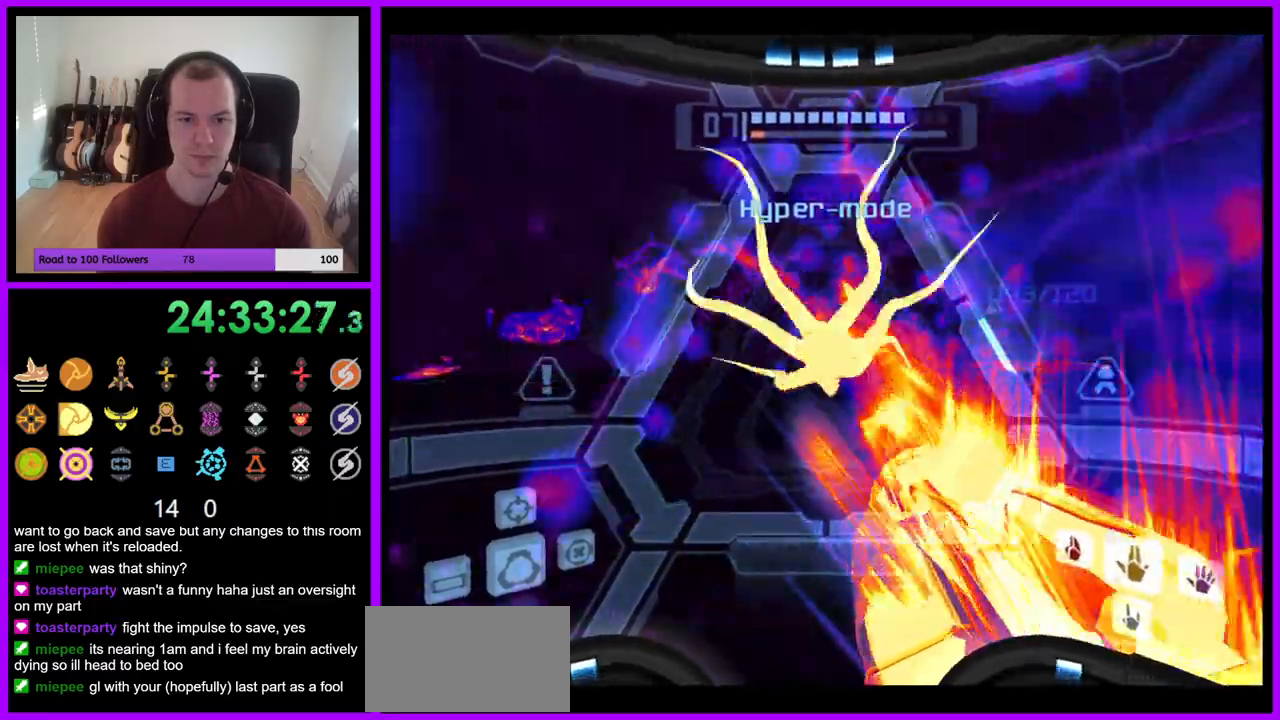
{"buttons": ["A", "L1"], "left_stick": "left", "right_stick": "center", "events": [[83, "left_stick", "up-left"], [283, "left_stick", "left"]]}
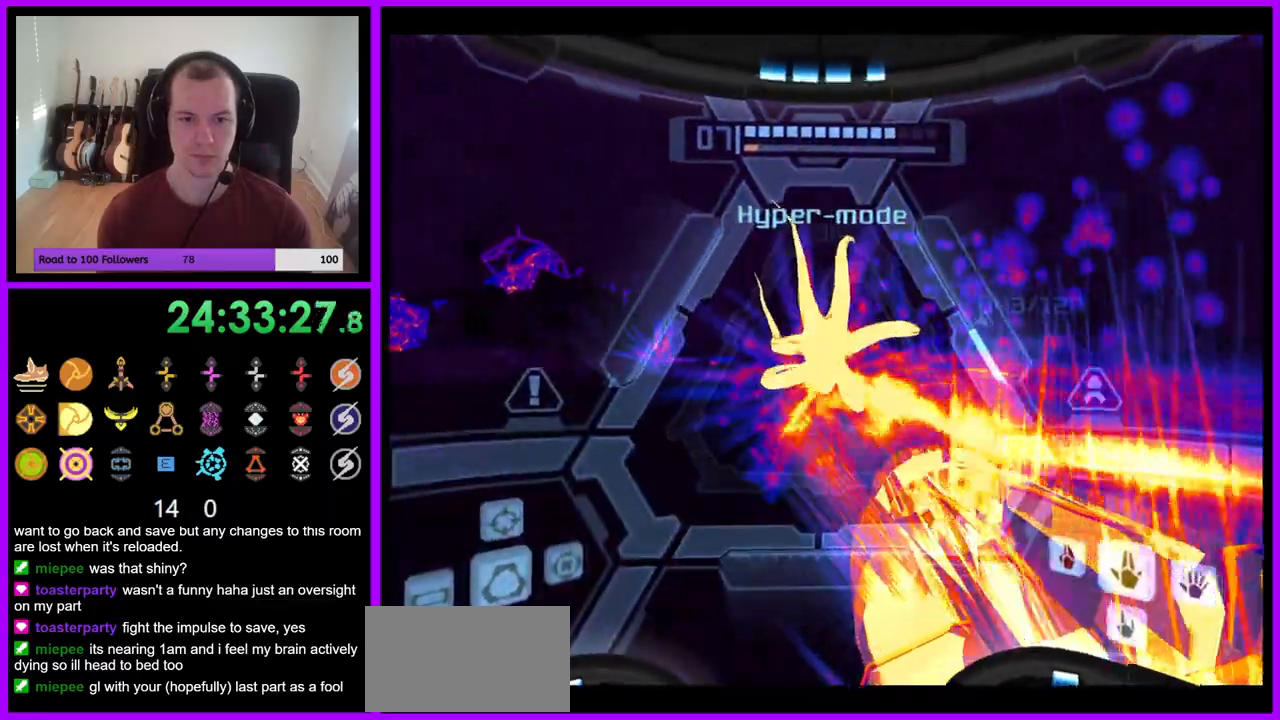
{"buttons": ["A", "L1"], "left_stick": "up-left", "right_stick": "center", "events": [[317, "left_stick", "up-left"]]}
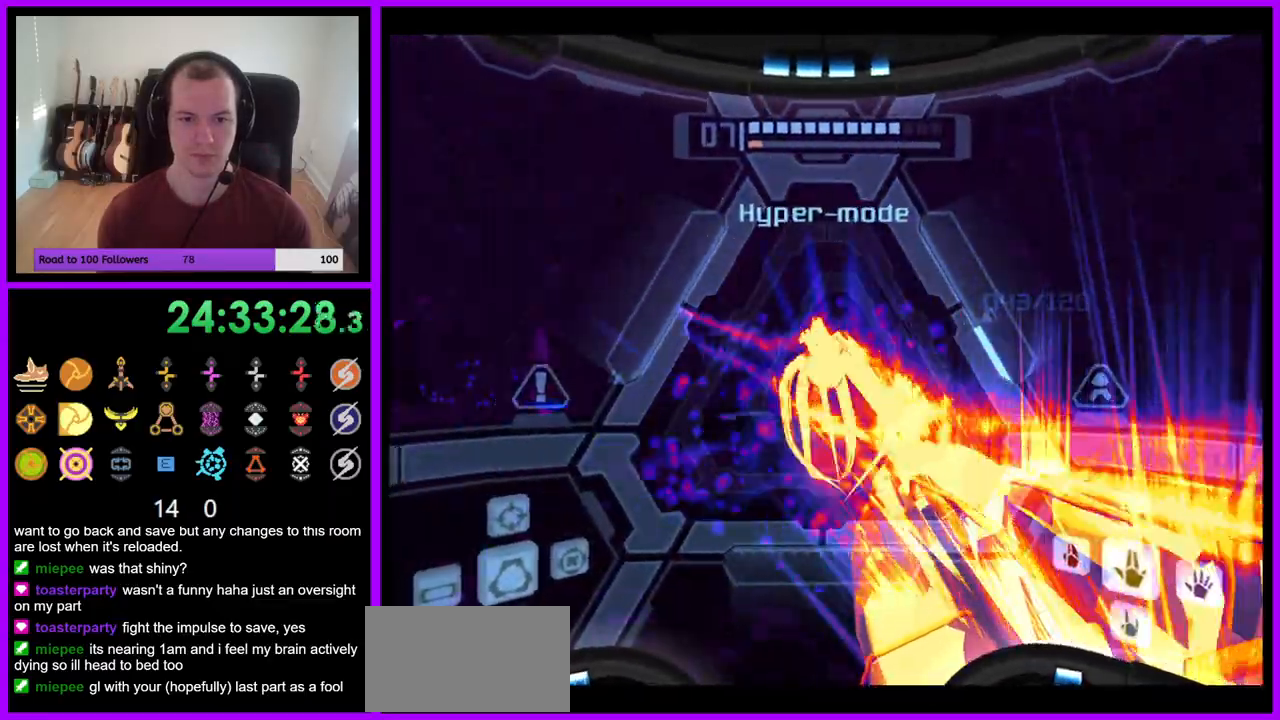
{"buttons": ["A", "L1"], "left_stick": "up-left", "right_stick": "center", "events": [[150, "left_stick", "left"], [383, "left_stick", "up-left"]]}
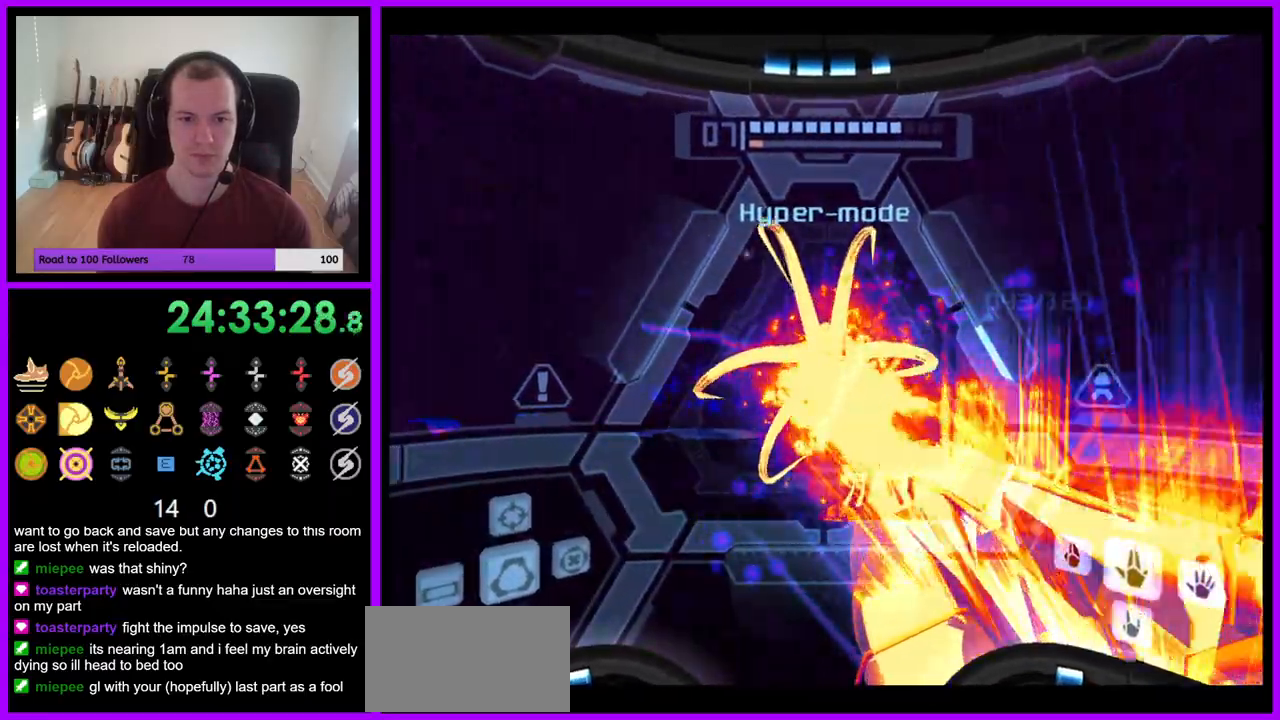
{"buttons": ["A", "L1"], "left_stick": "center", "right_stick": "center", "events": [[400, "left_stick", "center"]]}
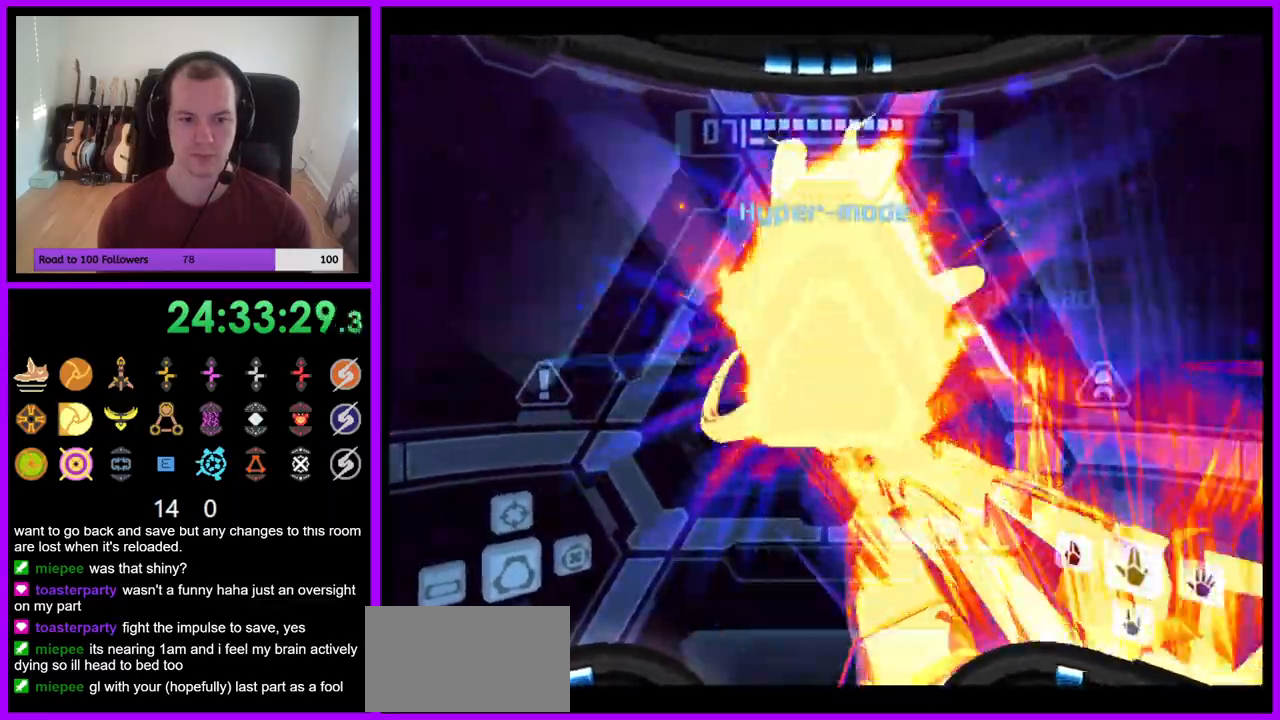
{"buttons": ["A", "L1"], "left_stick": "center", "right_stick": "center", "events": []}
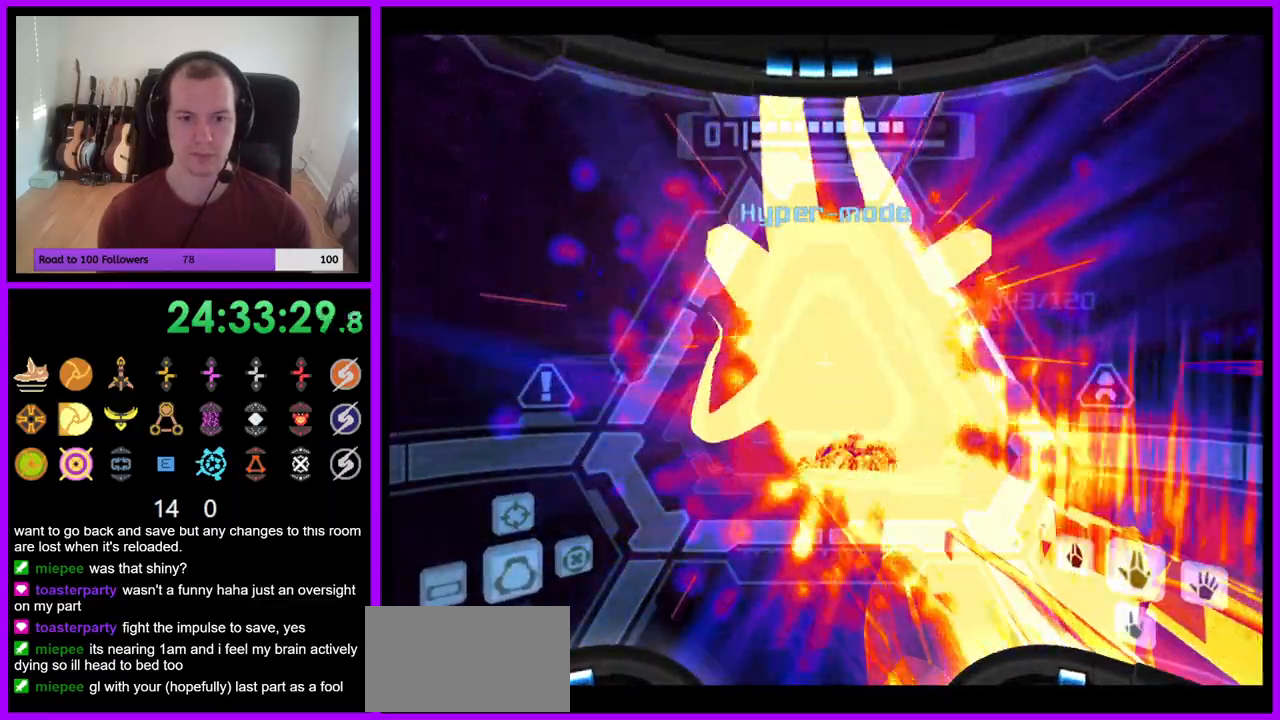
{"buttons": ["A", "L1"], "left_stick": "down", "right_stick": "center", "events": [[483, "left_stick", "down"]]}